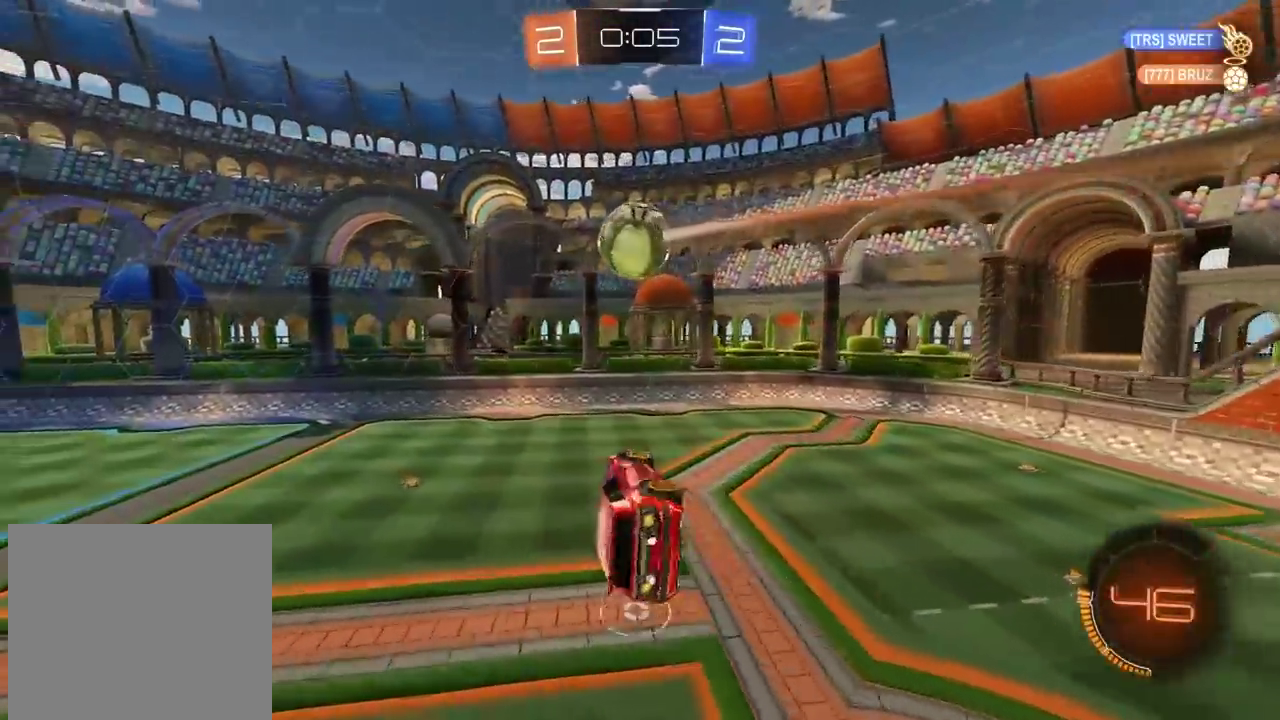
Gameplay with a controller (PlayStation layout); each line is a JSON object with the inputs held at the frame after it. "events" lists button and stick changes between this image and that frame as [ms after this image, input, new state], when the widget could be followed in between. Not read: L1 R1.
{"buttons": ["R2"], "left_stick": "center", "right_stick": "center", "events": [[17, "L2", "up"], [17, "left_stick", "center"], [383, "left_stick", "down"], [467, "left_stick", "center"], [483, "CIRCLE", "up"]]}
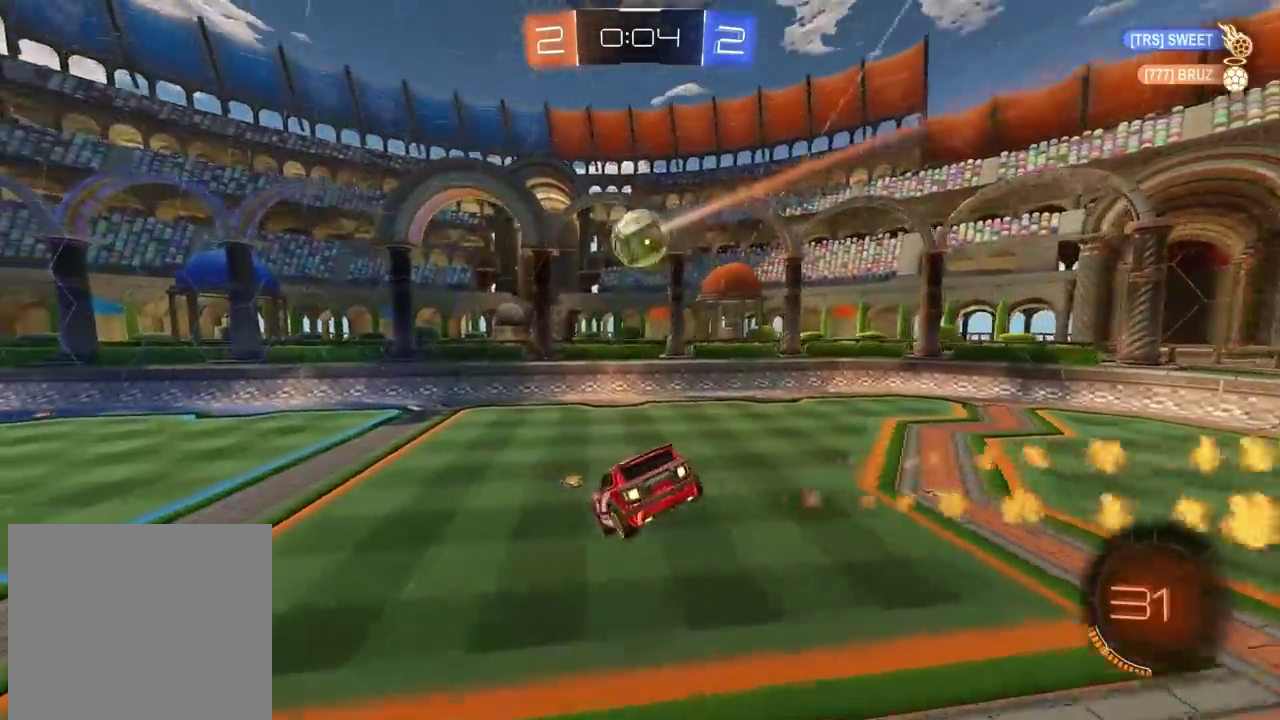
{"buttons": ["R2"], "left_stick": "right", "right_stick": "center", "events": [[117, "left_stick", "down"], [183, "left_stick", "center"], [350, "left_stick", "right"]]}
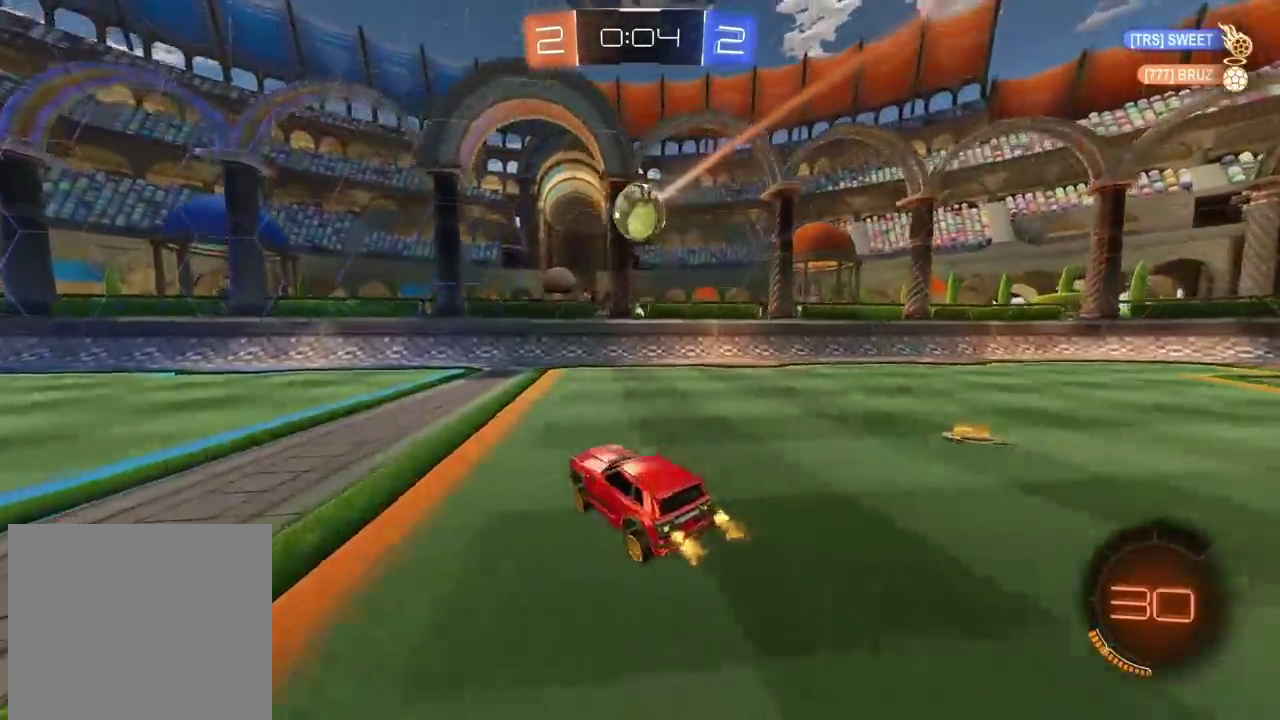
{"buttons": ["R2"], "left_stick": "center", "right_stick": "center", "events": [[217, "left_stick", "center"]]}
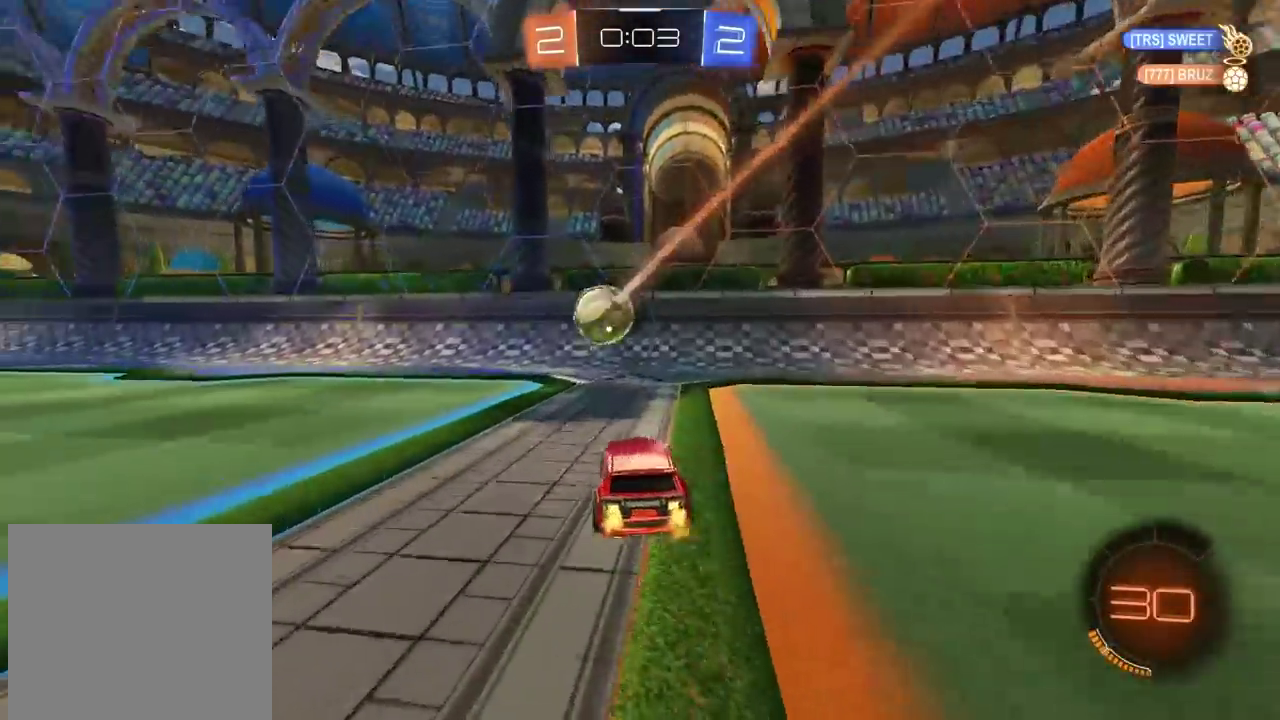
{"buttons": ["R2"], "left_stick": "center", "right_stick": "center", "events": [[217, "left_stick", "left"], [283, "left_stick", "center"], [383, "left_stick", "left"], [500, "left_stick", "center"]]}
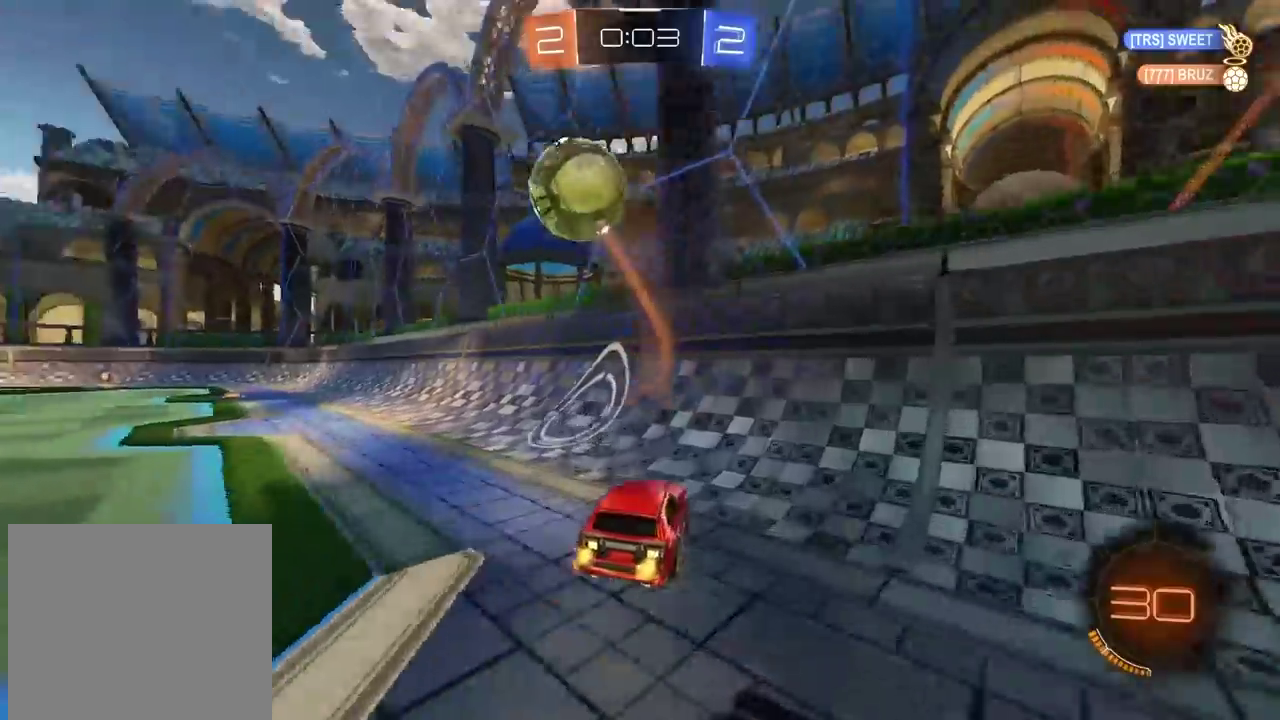
{"buttons": ["R2"], "left_stick": "center", "right_stick": "center", "events": []}
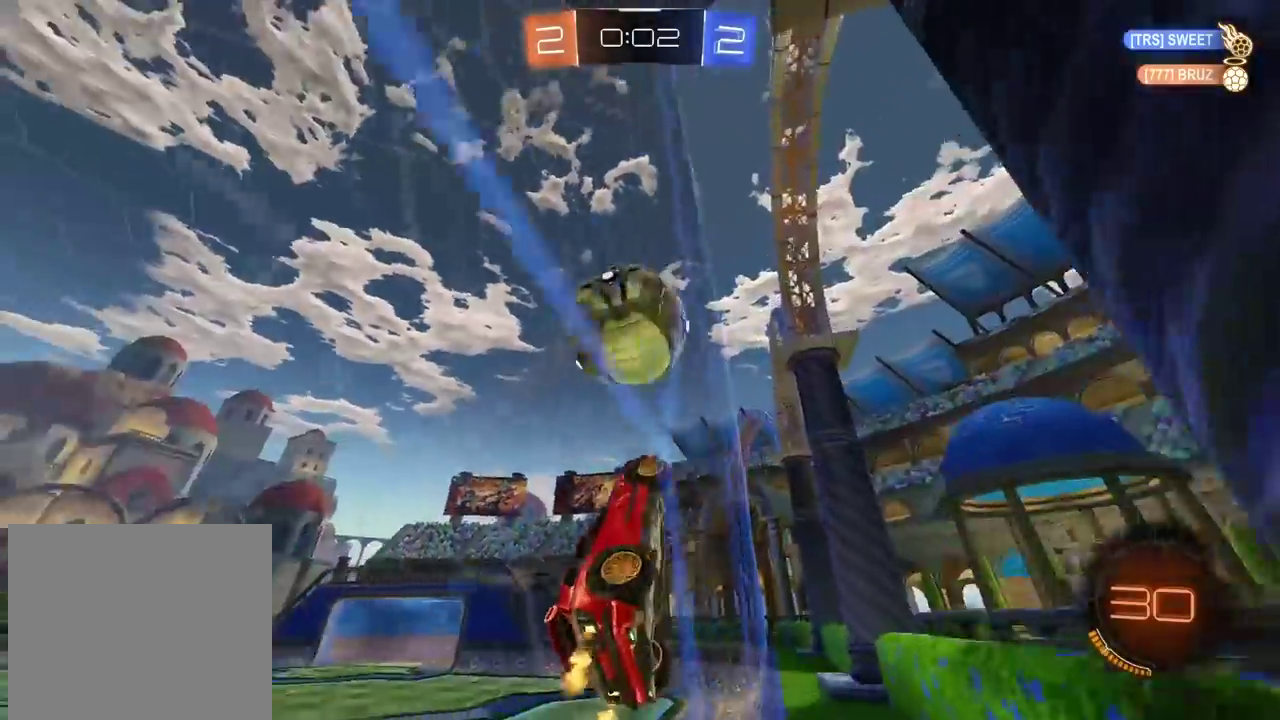
{"buttons": ["R2"], "left_stick": "center", "right_stick": "center", "events": [[67, "left_stick", "down-left"], [200, "left_stick", "center"]]}
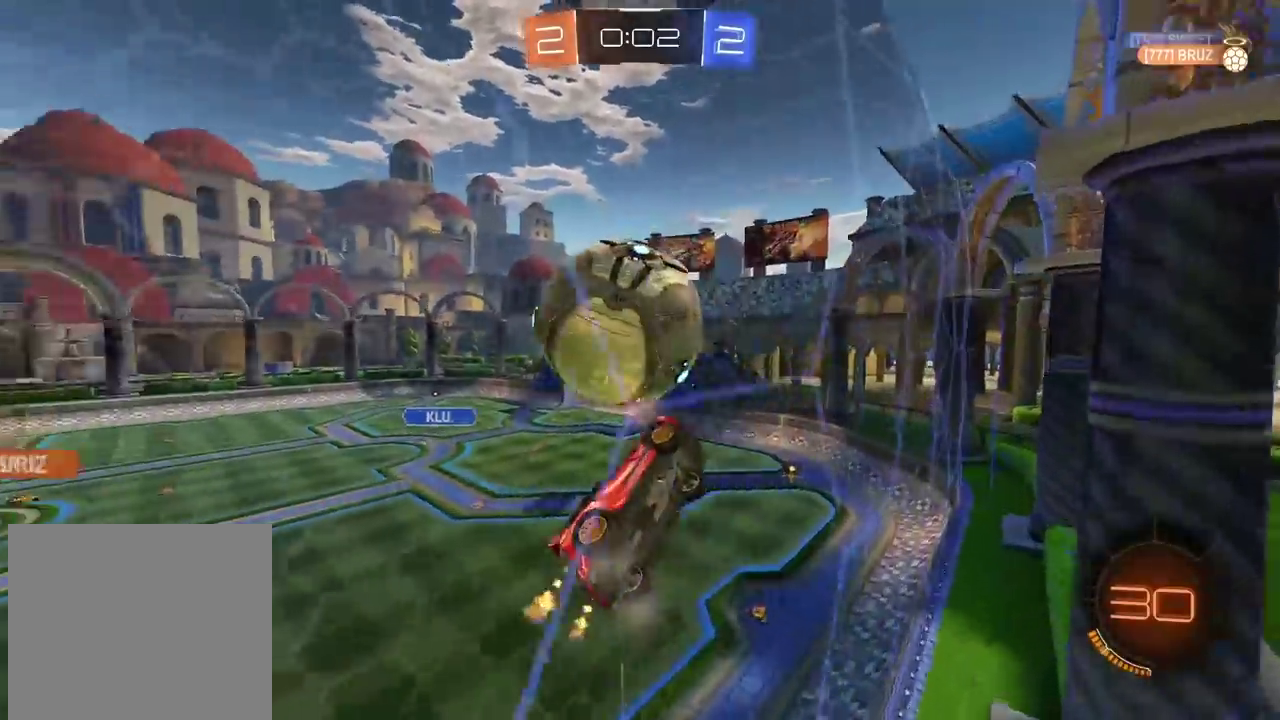
{"buttons": ["CROSS", "CIRCLE", "L2", "R2"], "left_stick": "down-left", "right_stick": "center", "events": [[317, "CIRCLE", "down"], [333, "L2", "down"], [350, "CROSS", "down"], [400, "left_stick", "down-left"]]}
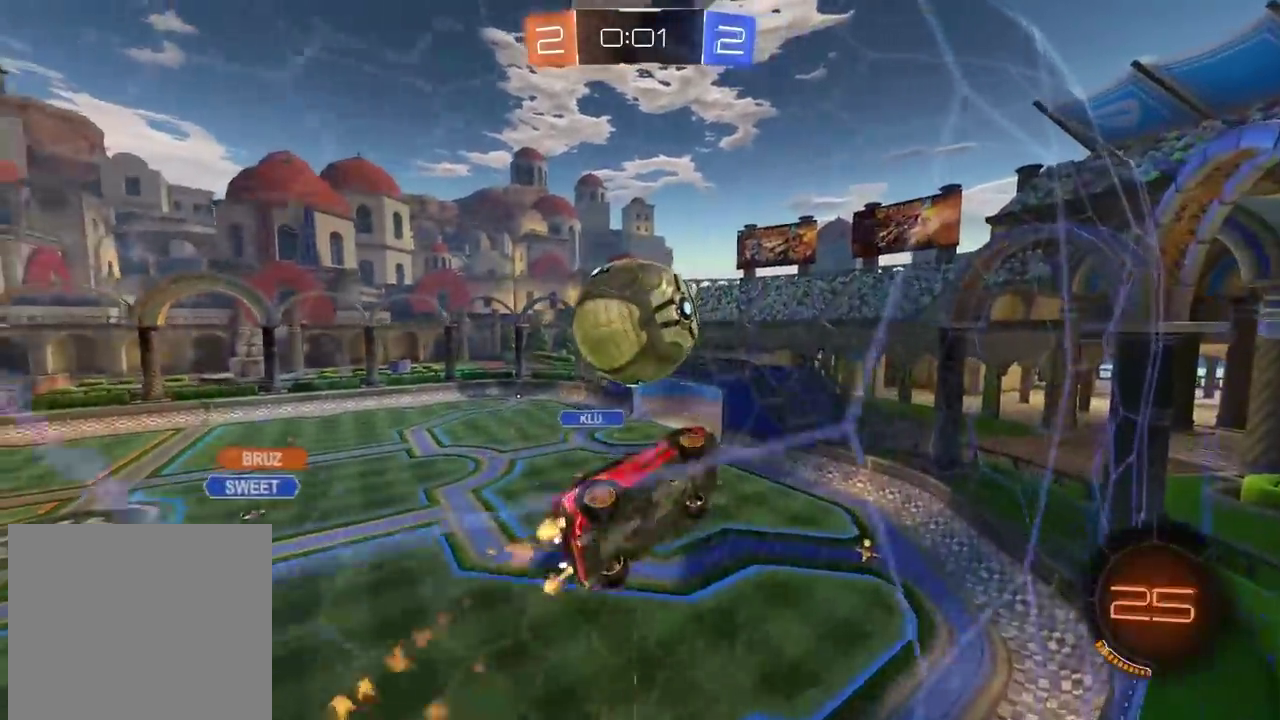
{"buttons": ["CROSS", "CIRCLE", "R2", "L3"], "left_stick": "up", "right_stick": "center", "events": [[150, "CROSS", "up"], [183, "L2", "up"], [200, "left_stick", "center"], [417, "left_stick", "up"], [433, "CROSS", "down"], [450, "L3", "down"]]}
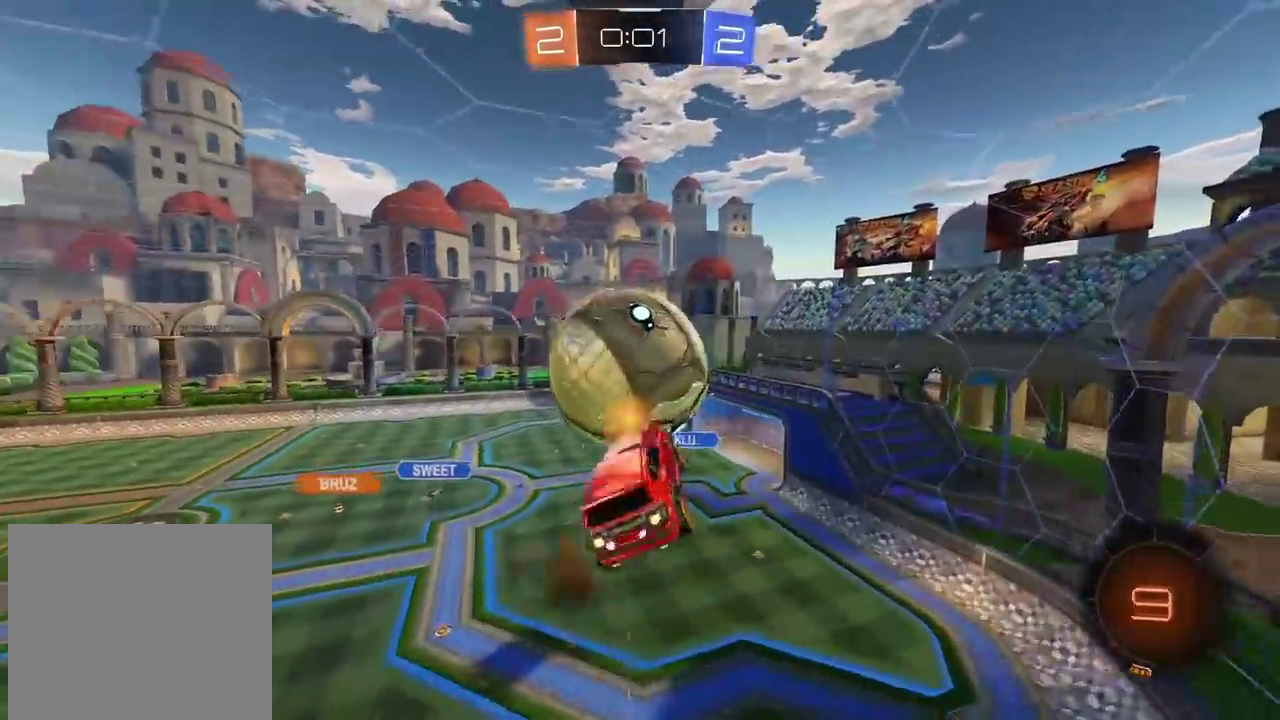
{"buttons": [], "left_stick": "up-left", "right_stick": "center", "events": [[100, "CIRCLE", "up"], [117, "CROSS", "up"], [117, "L3", "up"], [150, "R2", "up"], [150, "left_stick", "center"], [350, "left_stick", "left"], [417, "left_stick", "up-left"]]}
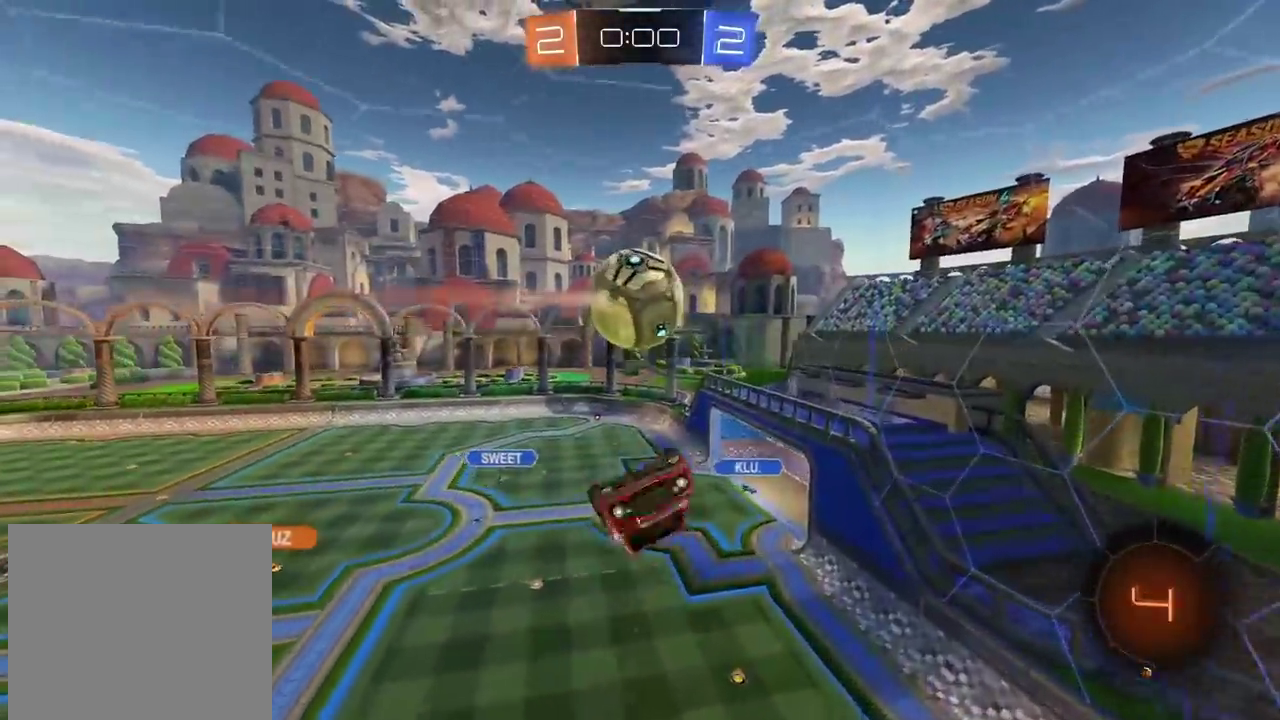
{"buttons": ["R2"], "left_stick": "center", "right_stick": "center", "events": [[433, "R2", "down"], [433, "left_stick", "center"]]}
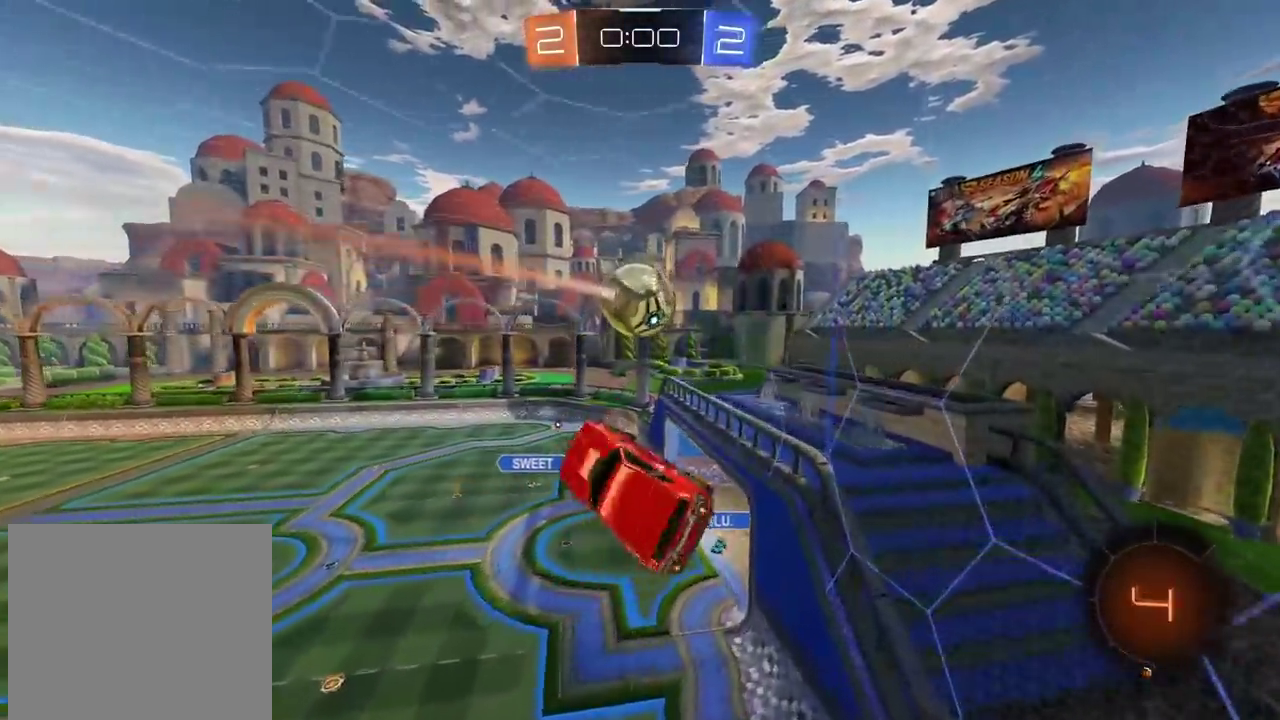
{"buttons": ["R2"], "left_stick": "left", "right_stick": "center", "events": [[467, "left_stick", "left"]]}
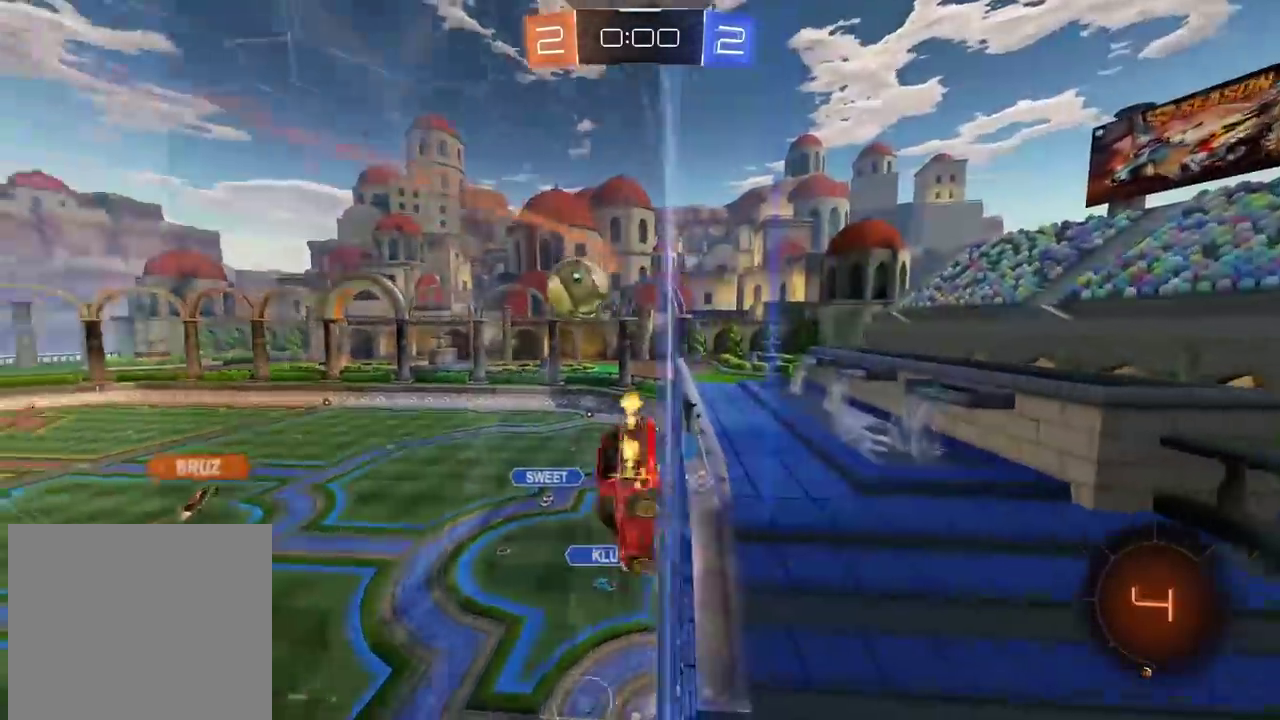
{"buttons": ["R2"], "left_stick": "right", "right_stick": "center", "events": [[133, "left_stick", "center"], [283, "left_stick", "left"], [333, "left_stick", "center"], [500, "left_stick", "right"]]}
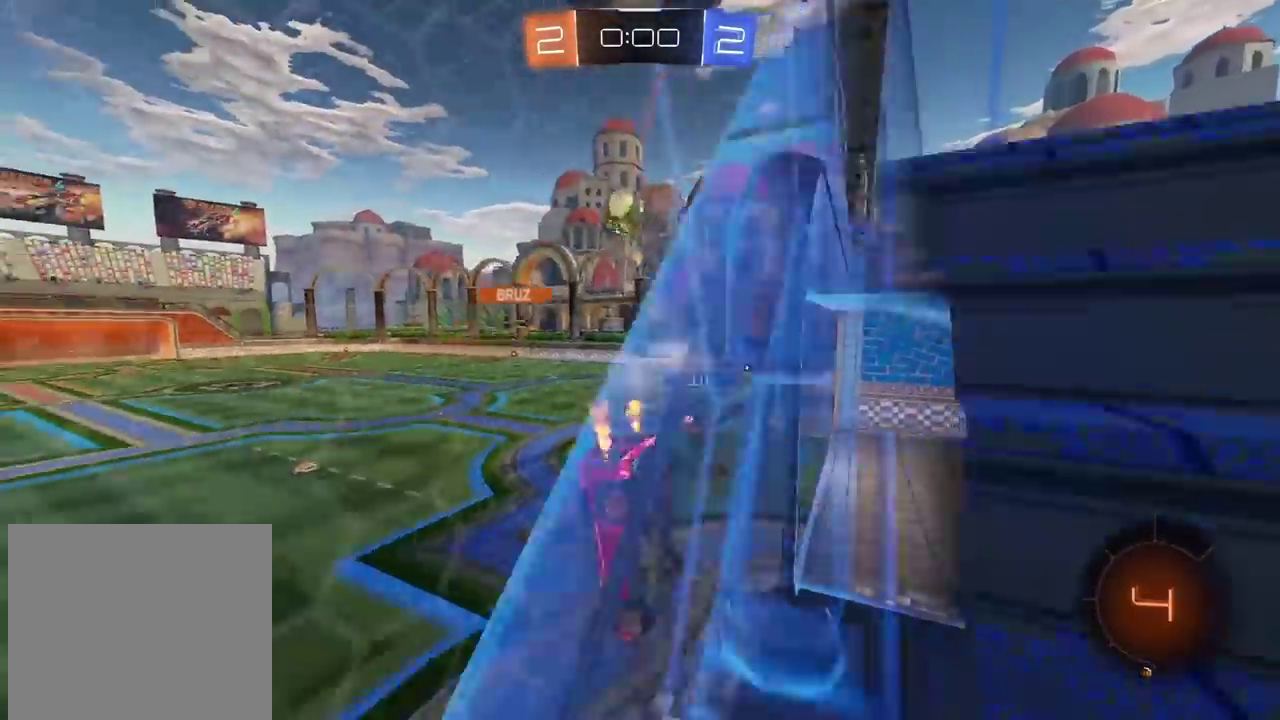
{"buttons": ["R2"], "left_stick": "right", "right_stick": "center", "events": [[267, "left_stick", "center"], [500, "left_stick", "right"]]}
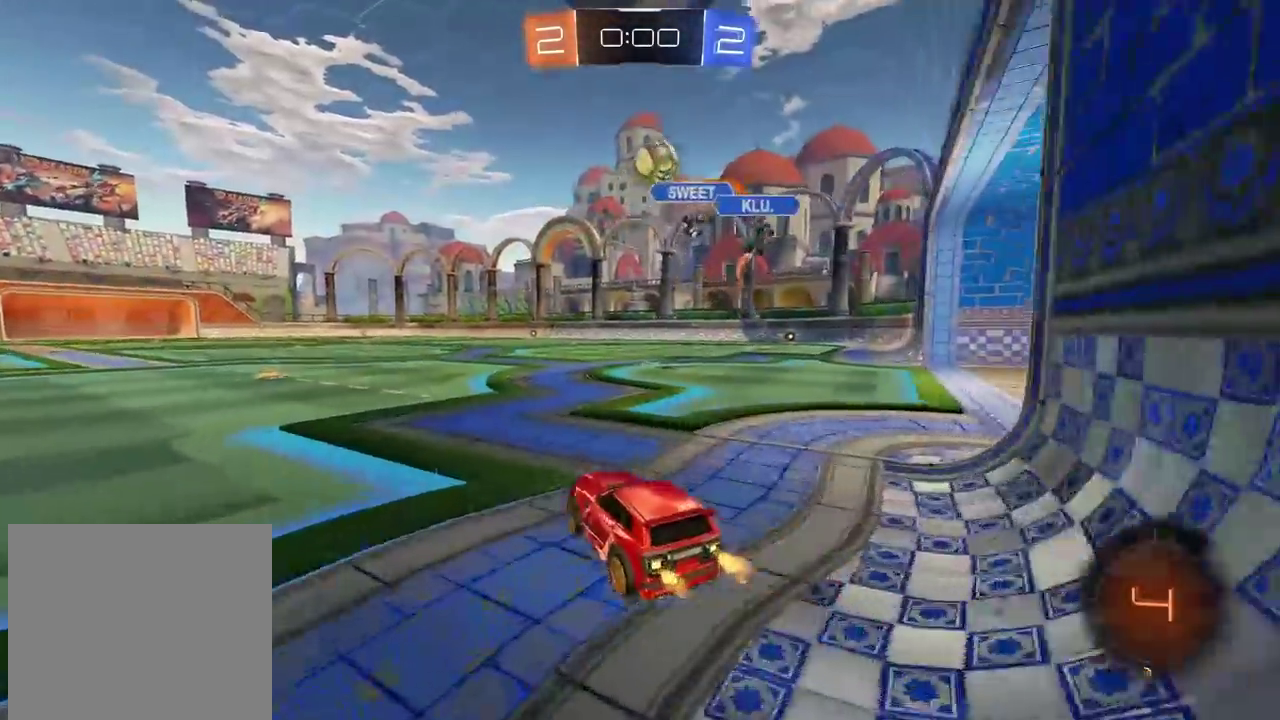
{"buttons": ["L2"], "left_stick": "left", "right_stick": "center", "events": [[100, "R2", "up"], [117, "L2", "down"], [217, "left_stick", "center"], [350, "left_stick", "left"]]}
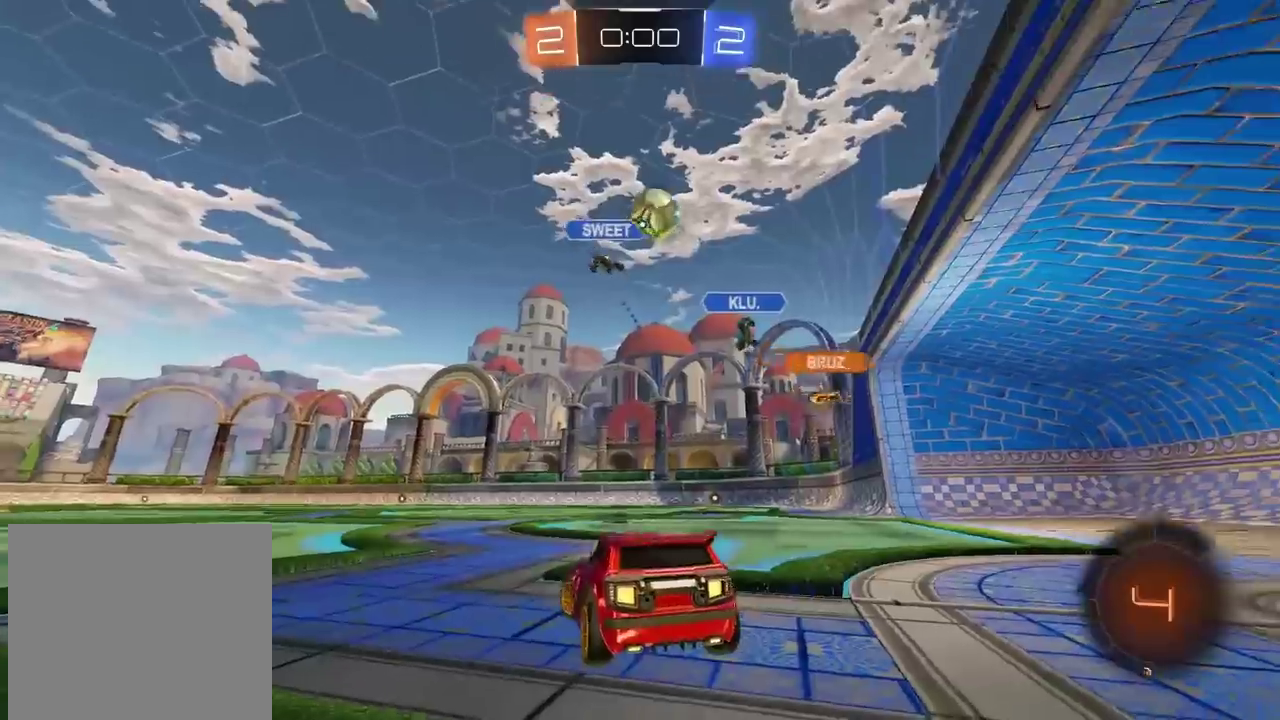
{"buttons": ["R2"], "left_stick": "right", "right_stick": "center", "events": [[317, "R2", "down"], [350, "L2", "up"], [367, "left_stick", "center"], [500, "left_stick", "right"]]}
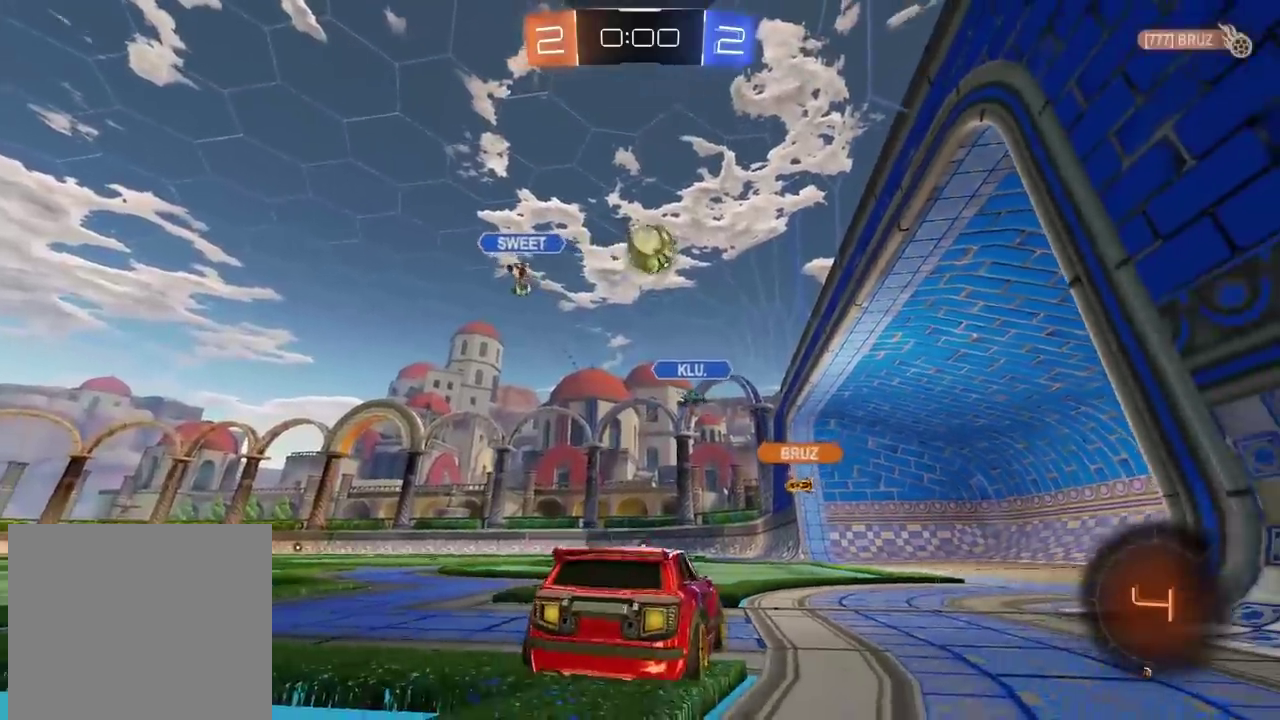
{"buttons": ["R2"], "left_stick": "center", "right_stick": "center", "events": [[233, "left_stick", "center"]]}
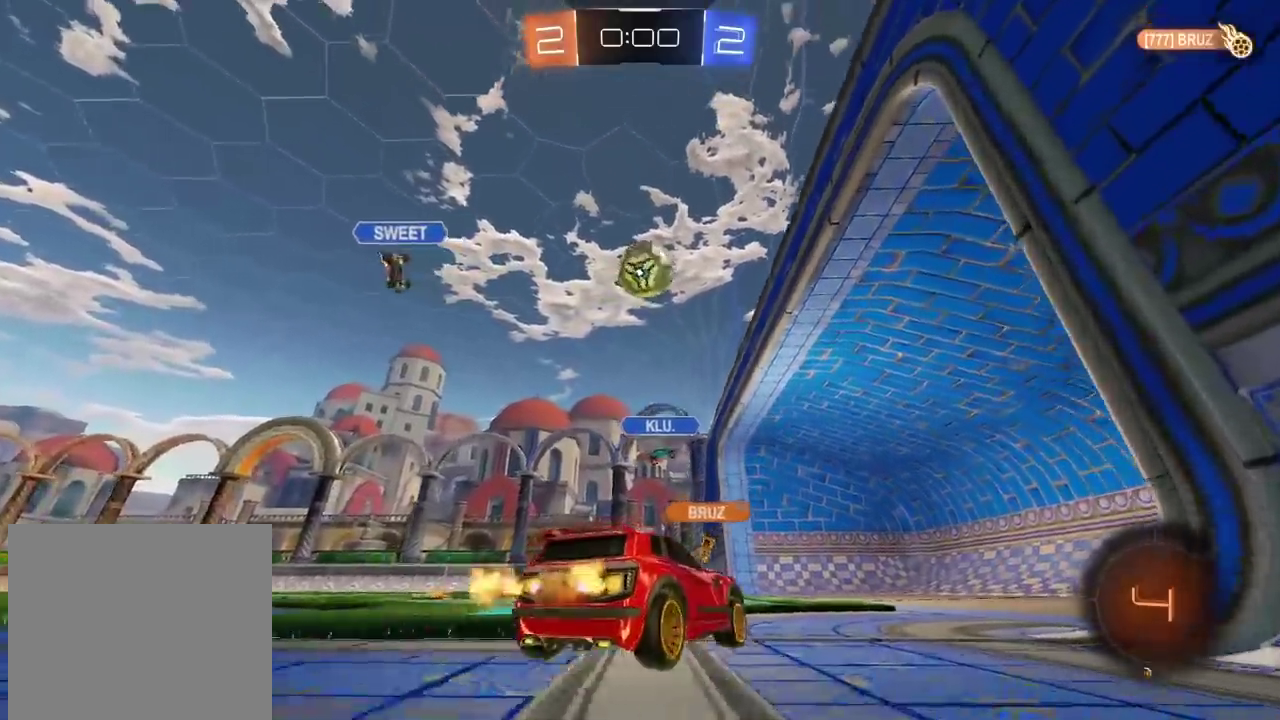
{"buttons": ["CROSS", "R2"], "left_stick": "center", "right_stick": "center", "events": [[117, "R2", "up"], [450, "CROSS", "down"], [450, "R2", "down"]]}
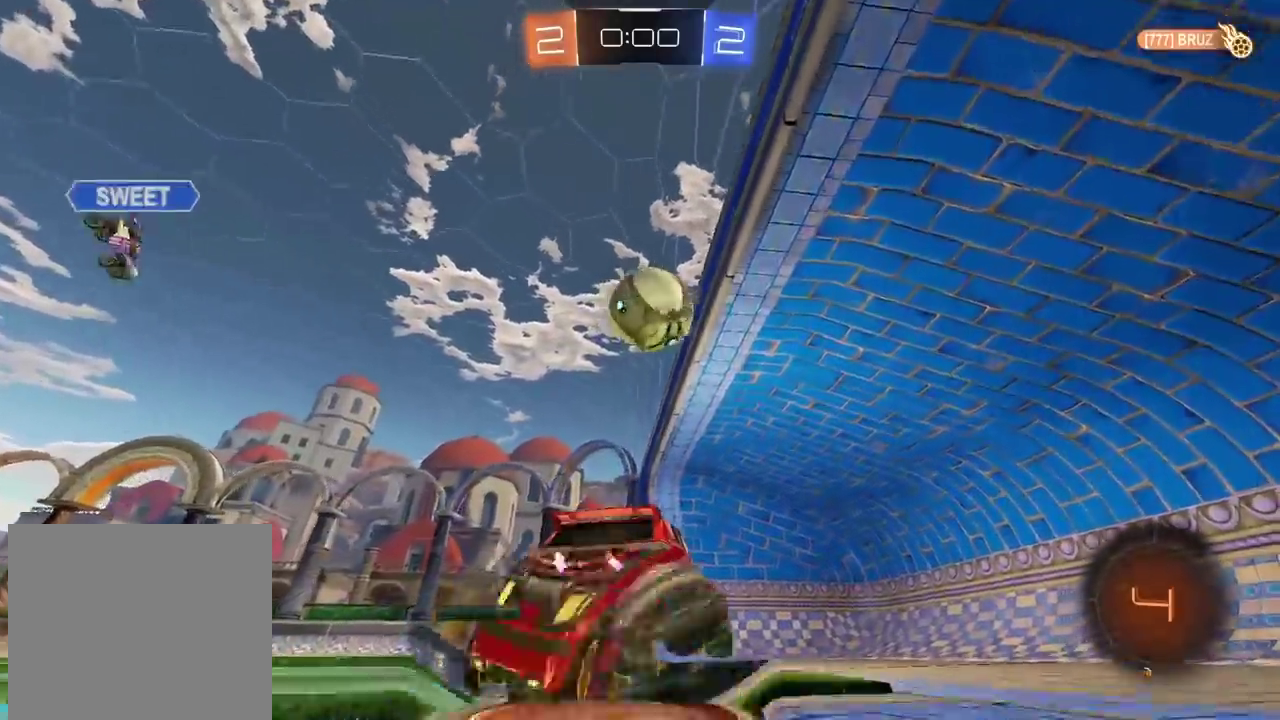
{"buttons": [], "left_stick": "up-right", "right_stick": "center", "events": [[167, "CROSS", "up"], [250, "left_stick", "up-right"], [283, "CROSS", "down"], [300, "left_stick", "center"], [433, "left_stick", "up-right"], [450, "CROSS", "up"], [500, "R2", "up"]]}
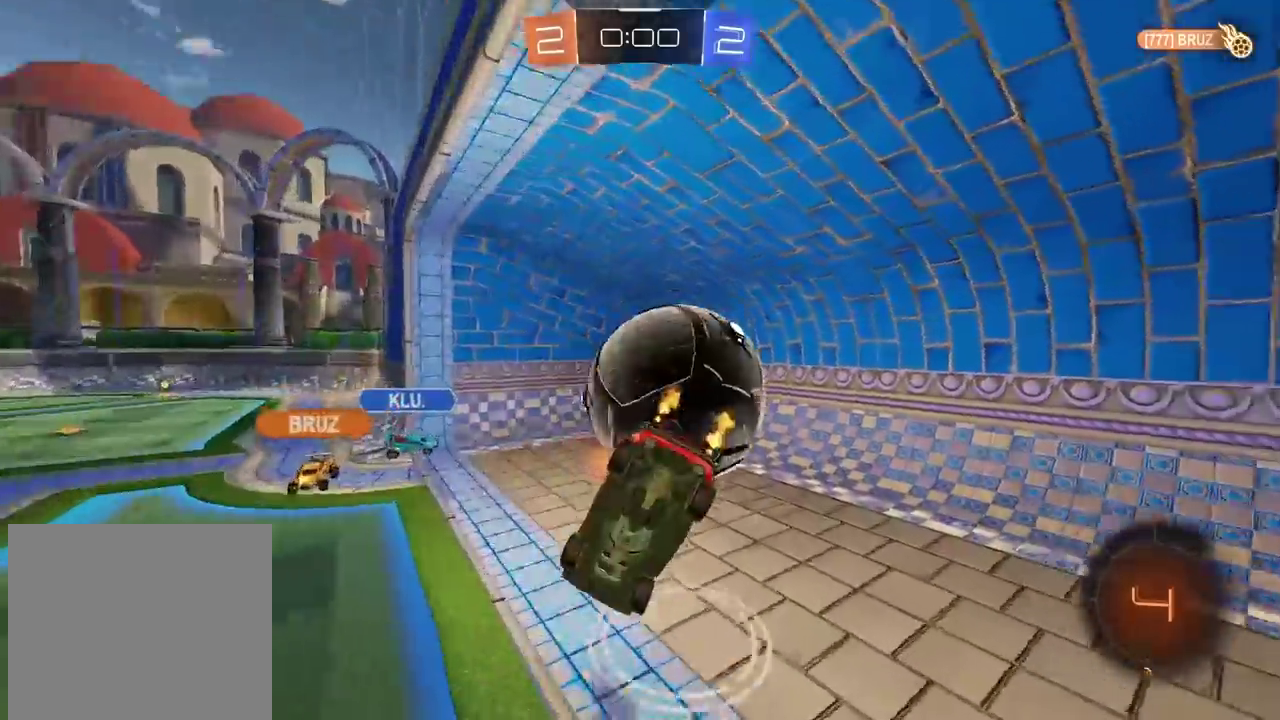
{"buttons": [], "left_stick": "center", "right_stick": "center", "events": [[17, "left_stick", "center"]]}